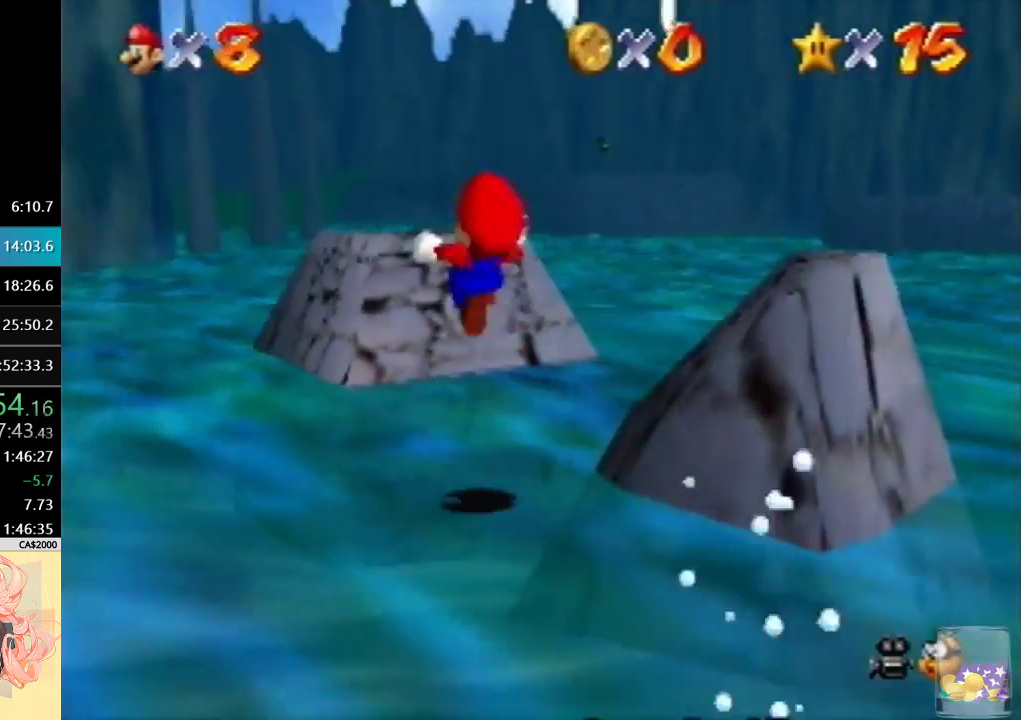
Gameplay with a controller (Nintendo layout); each line is a JSON object with the inputs held at the frame after it. "events" lists button and stick changes between this image and that frame as [ms after this image, input, new state], when the widget could be followed in between. Not read: A L3 R3.
{"buttons": [], "left_stick": "up-left", "events": [[33, "C_LEFT", "down"], [133, "C_LEFT", "up"], [200, "C_LEFT", "down"], [300, "C_LEFT", "up"], [433, "left_stick", "up-left"]]}
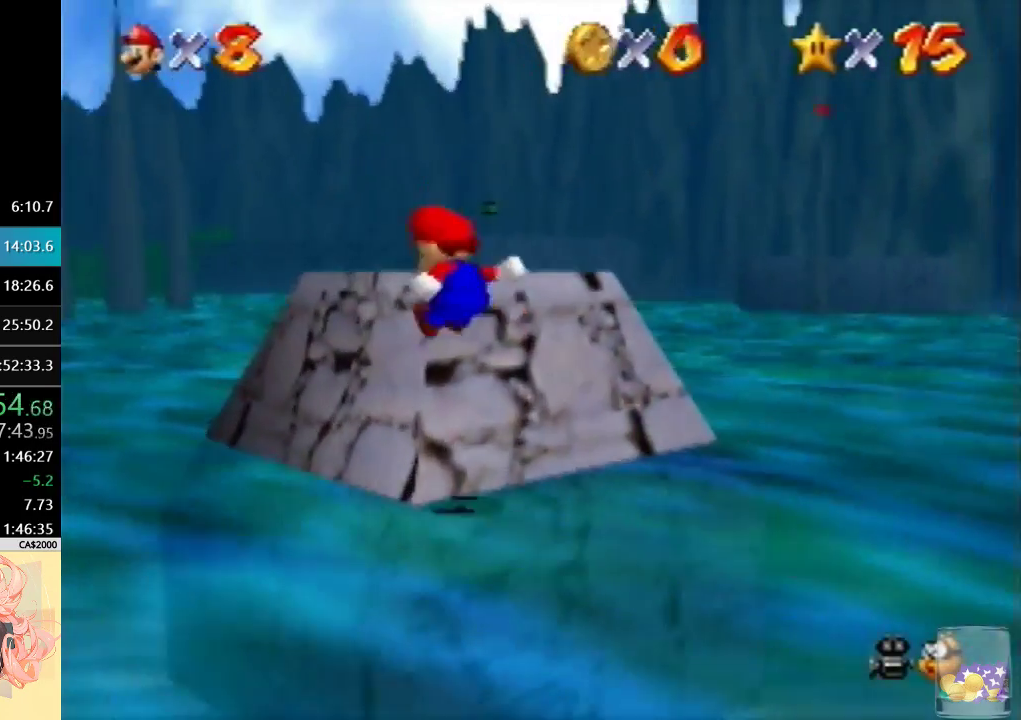
{"buttons": [], "left_stick": "up-left", "events": []}
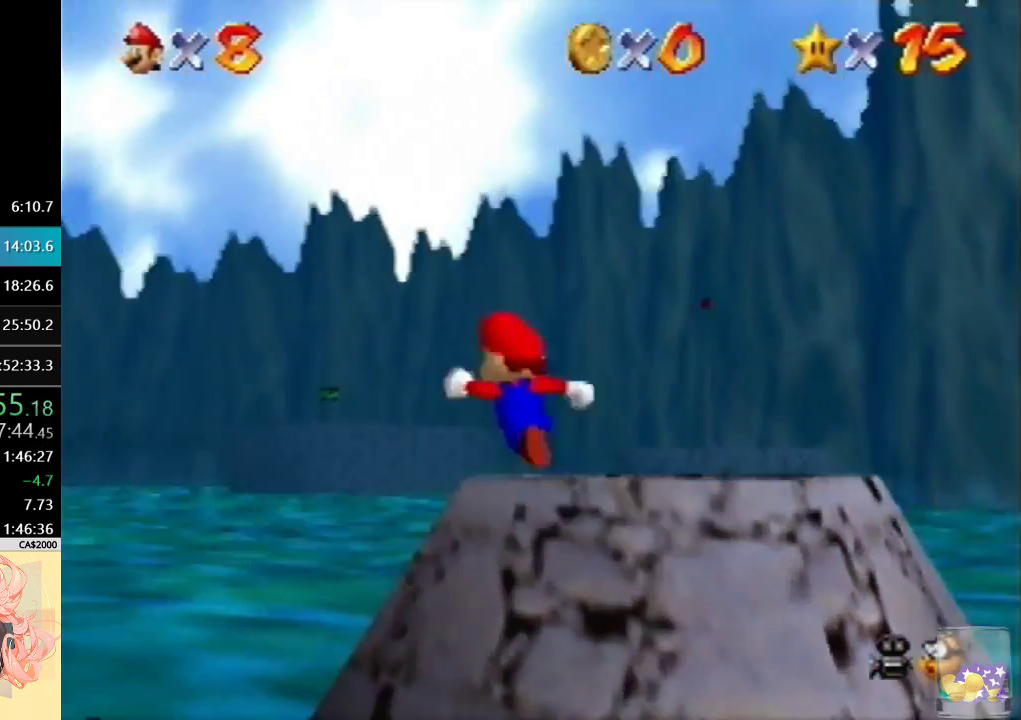
{"buttons": [], "left_stick": "up-left", "events": [[400, "C_LEFT", "down"], [467, "C_LEFT", "up"]]}
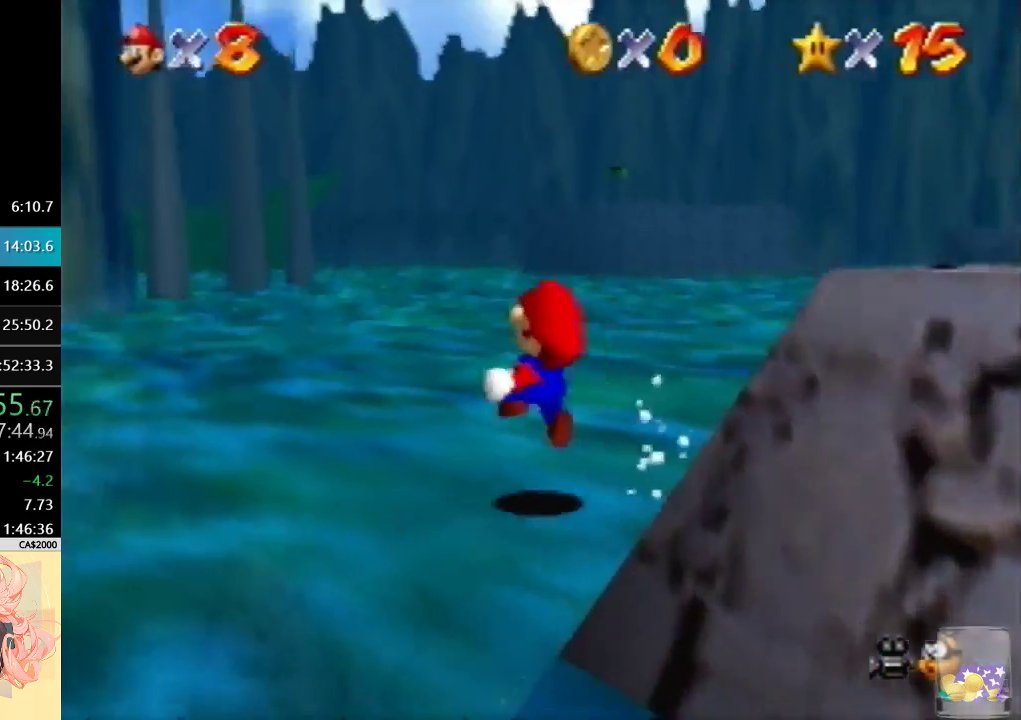
{"buttons": [], "left_stick": "up-left", "events": [[67, "C_LEFT", "down"], [467, "C_LEFT", "up"]]}
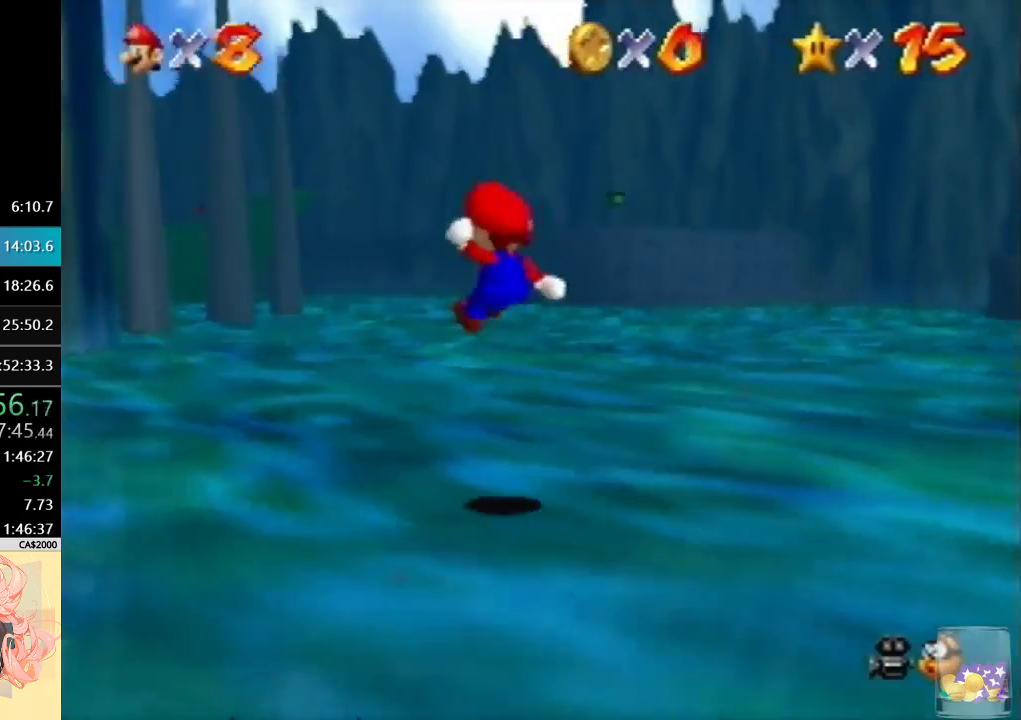
{"buttons": ["C_RIGHT"], "left_stick": "up", "events": [[133, "left_stick", "up"], [167, "C_RIGHT", "down"]]}
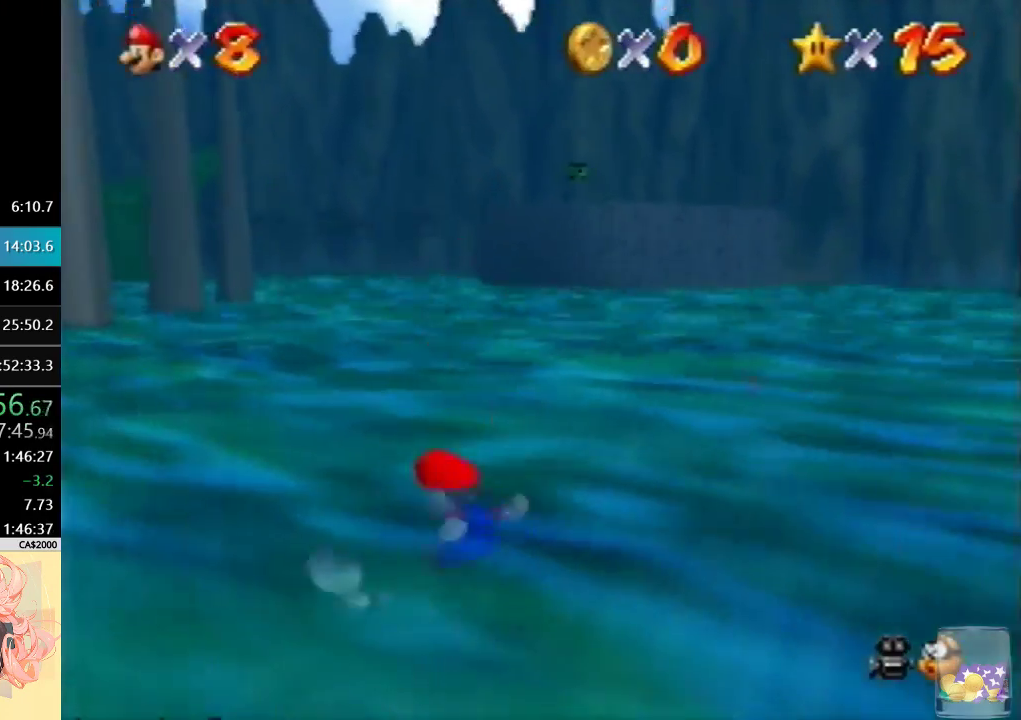
{"buttons": ["C_RIGHT"], "left_stick": "up", "events": []}
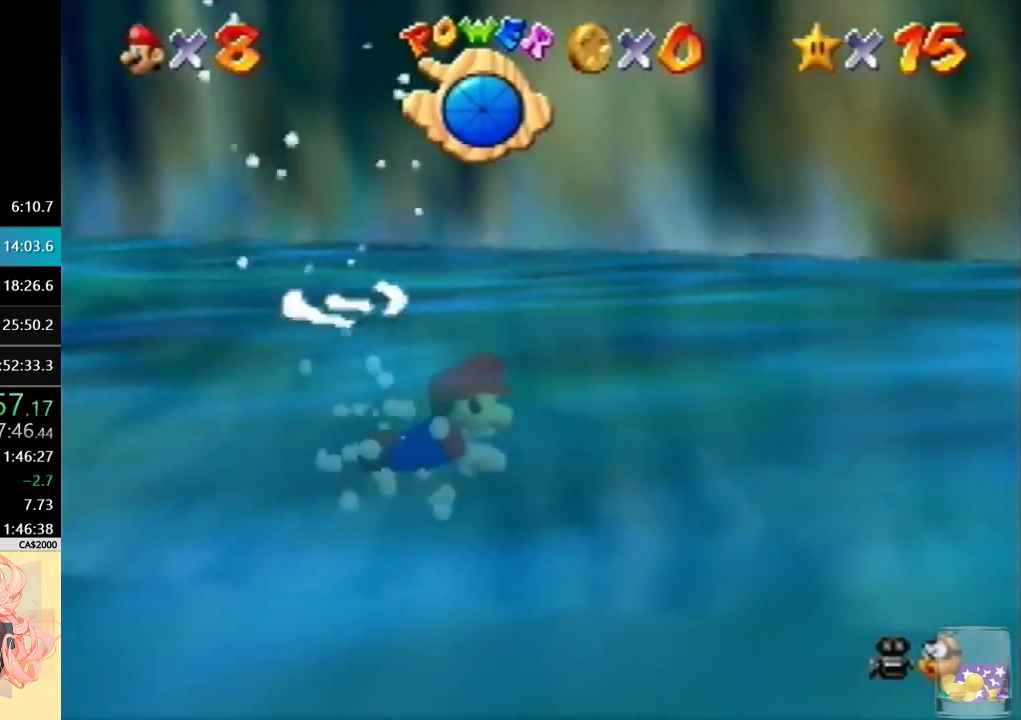
{"buttons": ["C_RIGHT"], "left_stick": "up", "events": []}
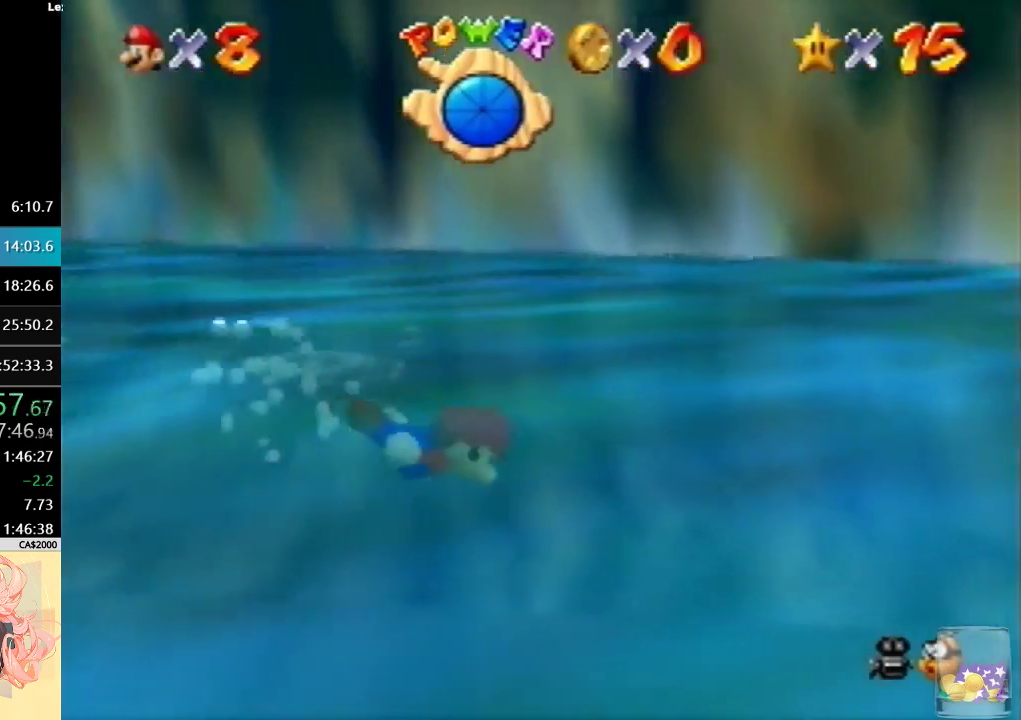
{"buttons": ["C_RIGHT"], "left_stick": "up", "events": [[267, "left_stick", "center"], [467, "left_stick", "up"]]}
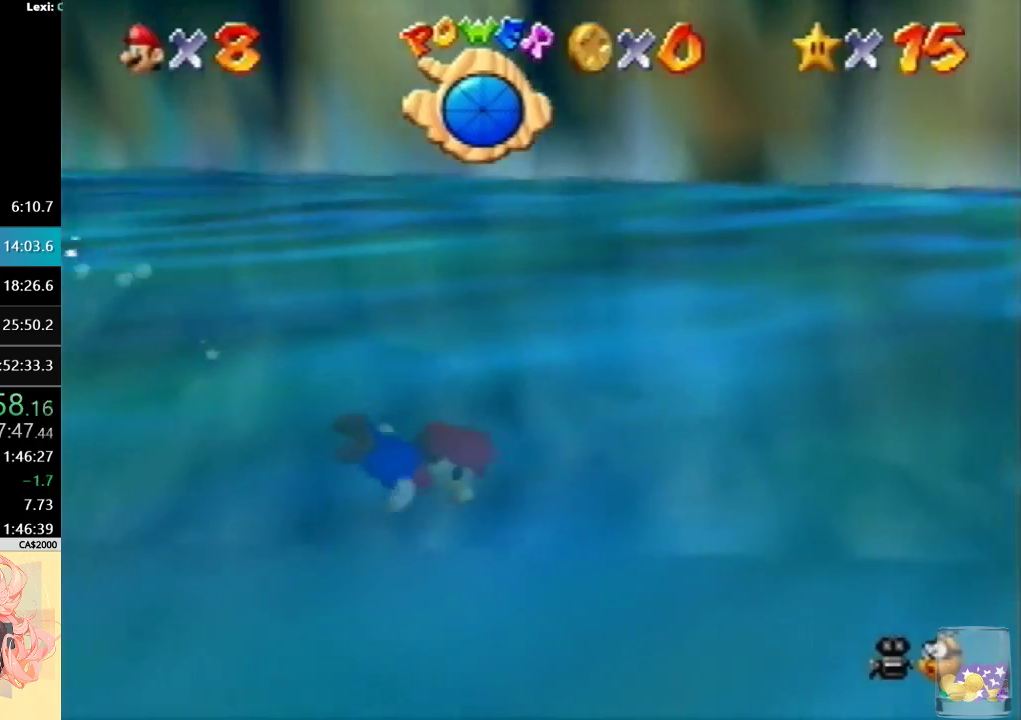
{"buttons": ["C_RIGHT"], "left_stick": "up-left", "events": [[233, "left_stick", "center"], [433, "left_stick", "up-left"]]}
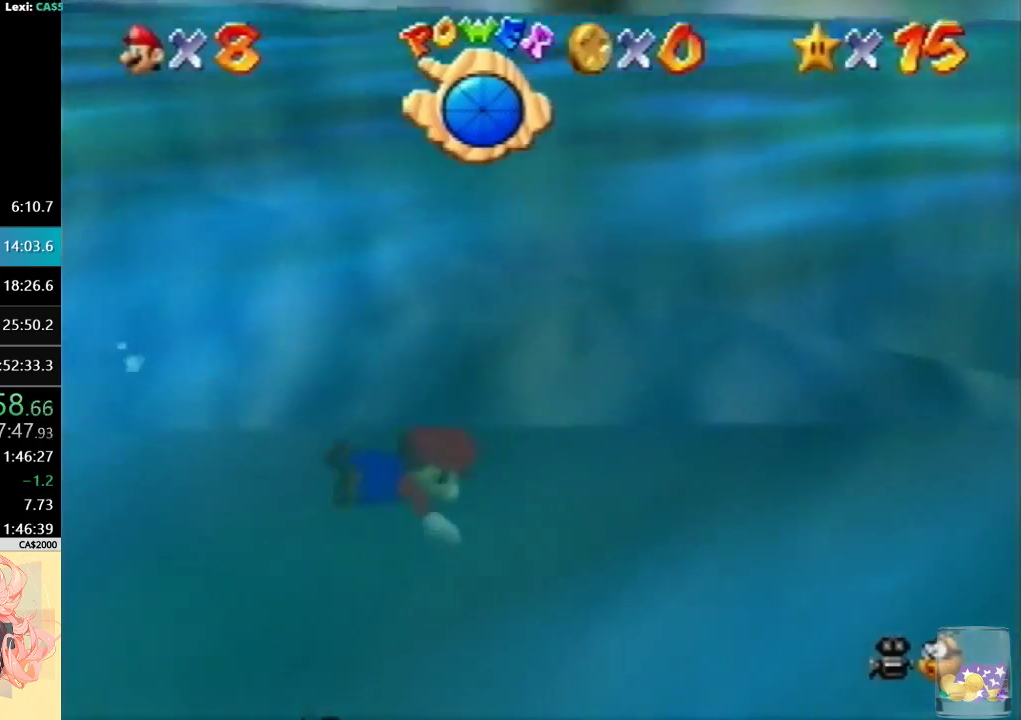
{"buttons": ["C_RIGHT"], "left_stick": "center", "events": [[133, "left_stick", "left"], [300, "left_stick", "up-left"], [500, "left_stick", "center"]]}
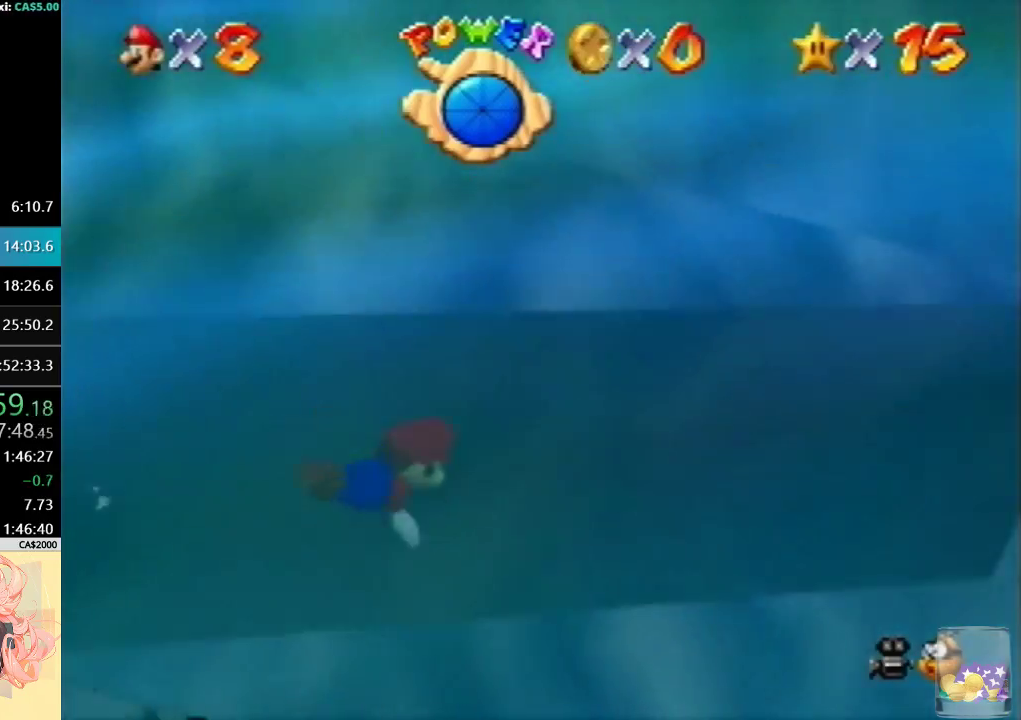
{"buttons": ["C_RIGHT"], "left_stick": "down", "events": [[467, "left_stick", "down"]]}
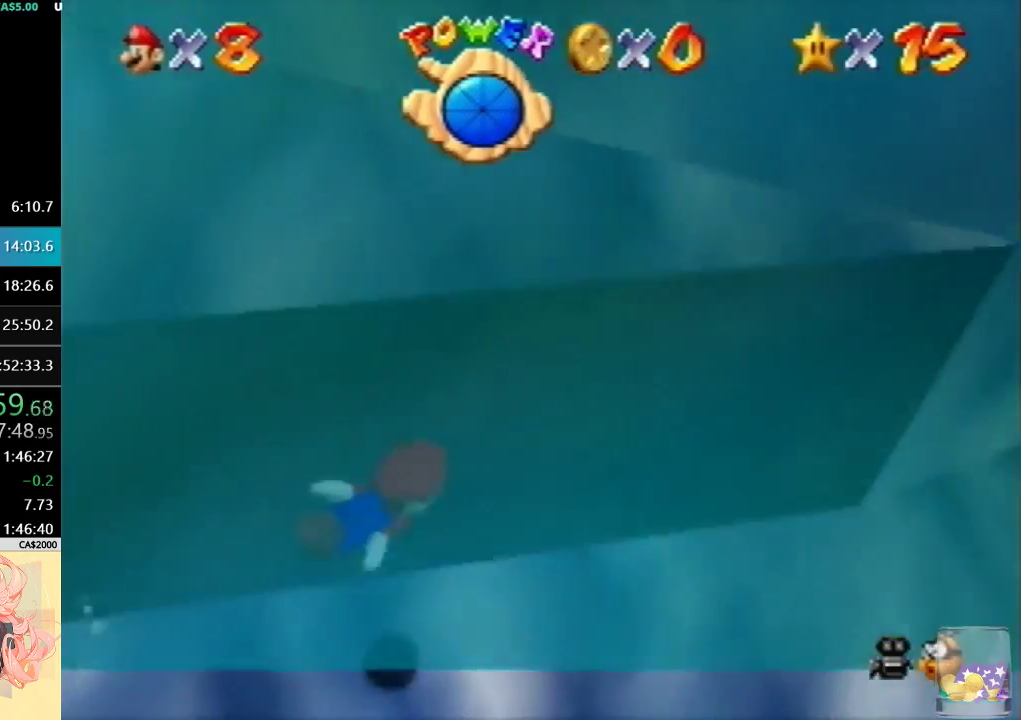
{"buttons": ["C_RIGHT"], "left_stick": "center", "events": [[467, "left_stick", "center"]]}
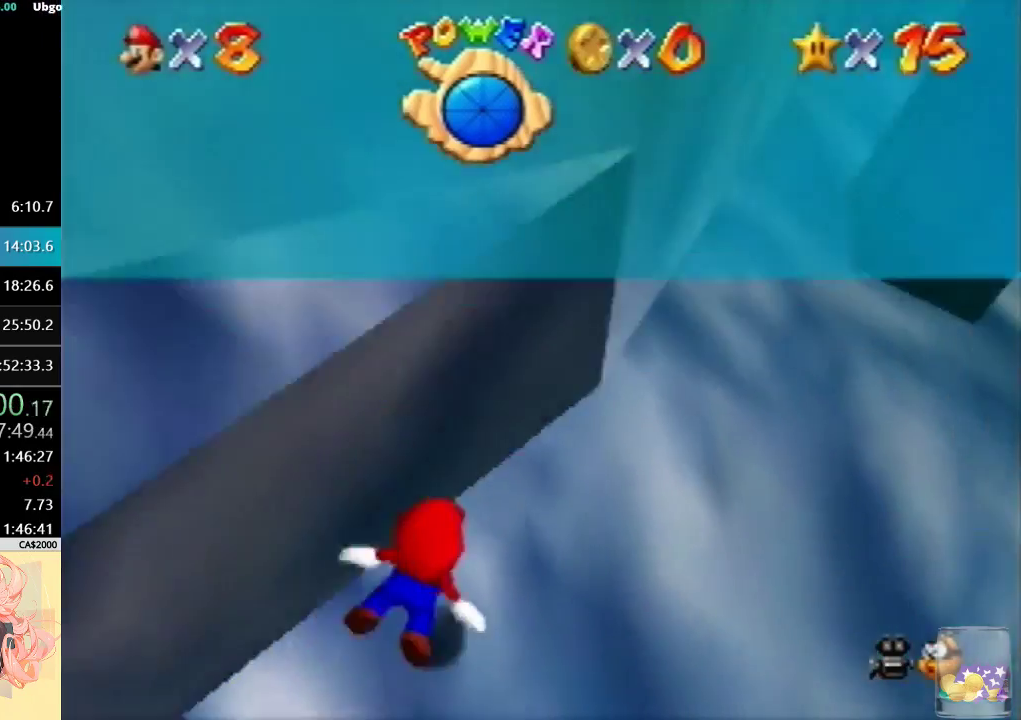
{"buttons": ["C_RIGHT"], "left_stick": "up-left", "events": [[467, "left_stick", "up-left"]]}
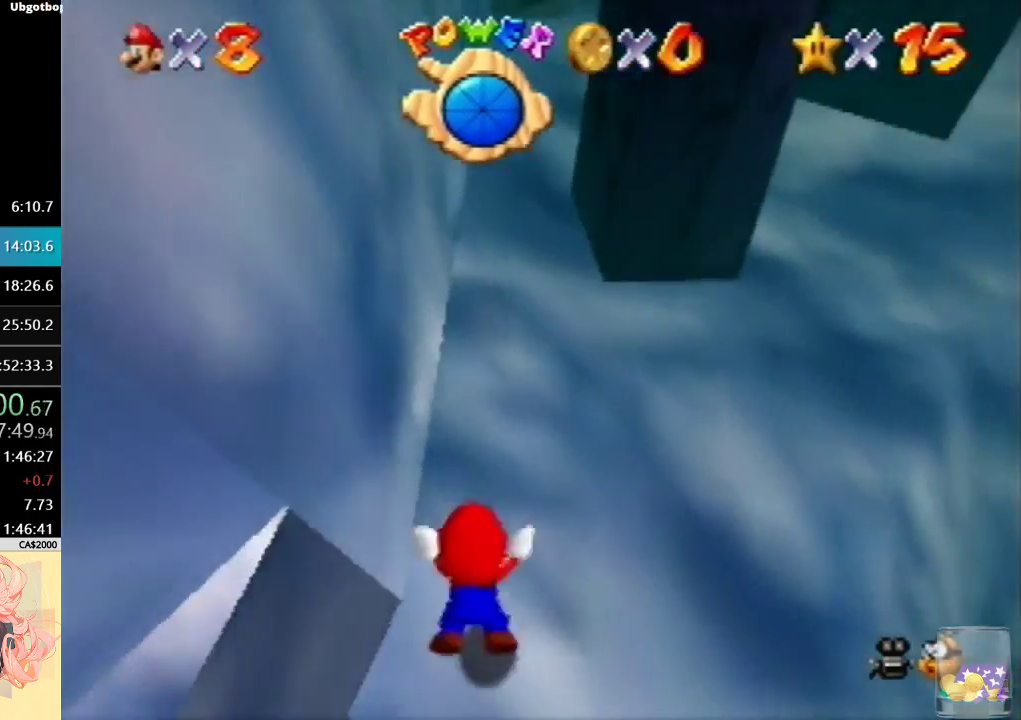
{"buttons": ["C_RIGHT"], "left_stick": "center", "events": [[300, "left_stick", "center"]]}
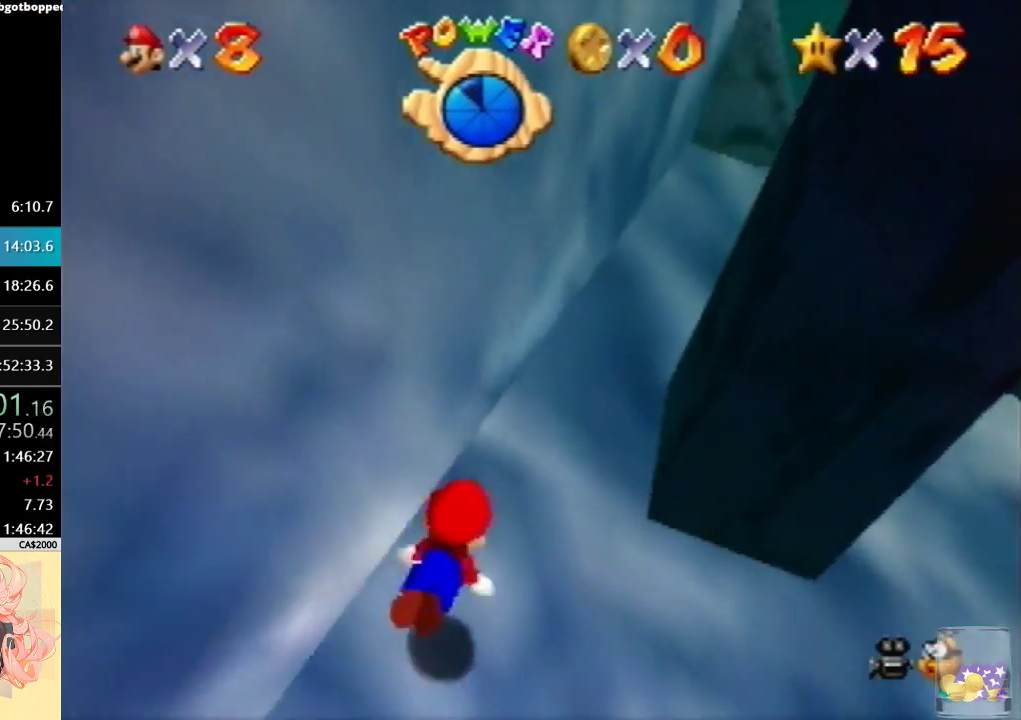
{"buttons": ["C_RIGHT"], "left_stick": "down-right", "events": [[100, "left_stick", "down-right"]]}
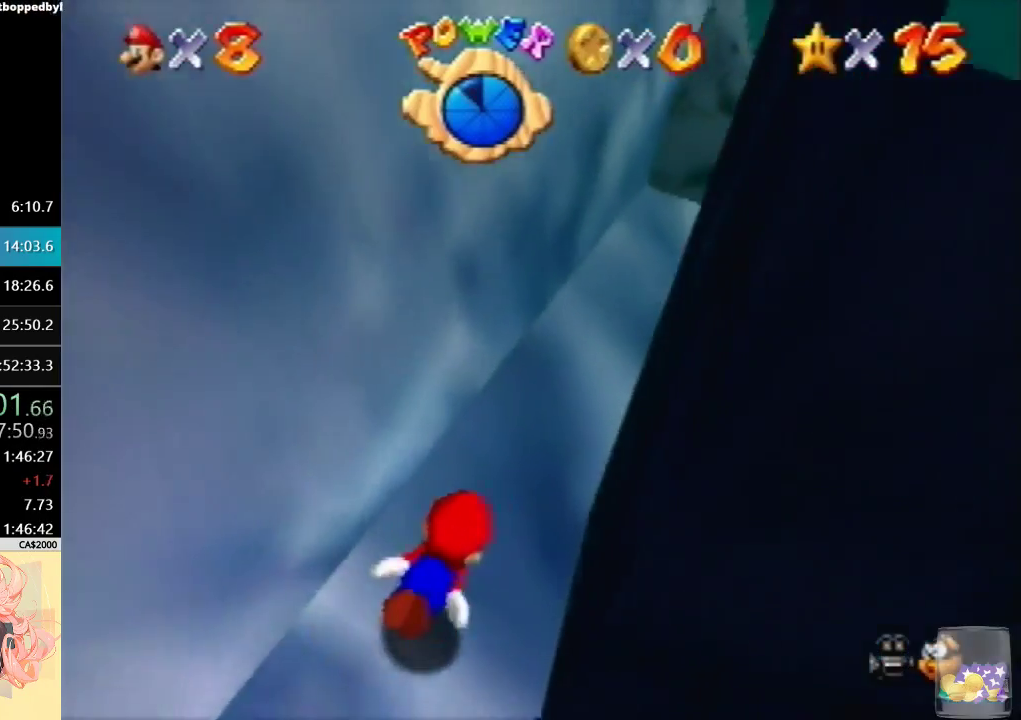
{"buttons": ["C_RIGHT"], "left_stick": "center", "events": [[233, "left_stick", "center"]]}
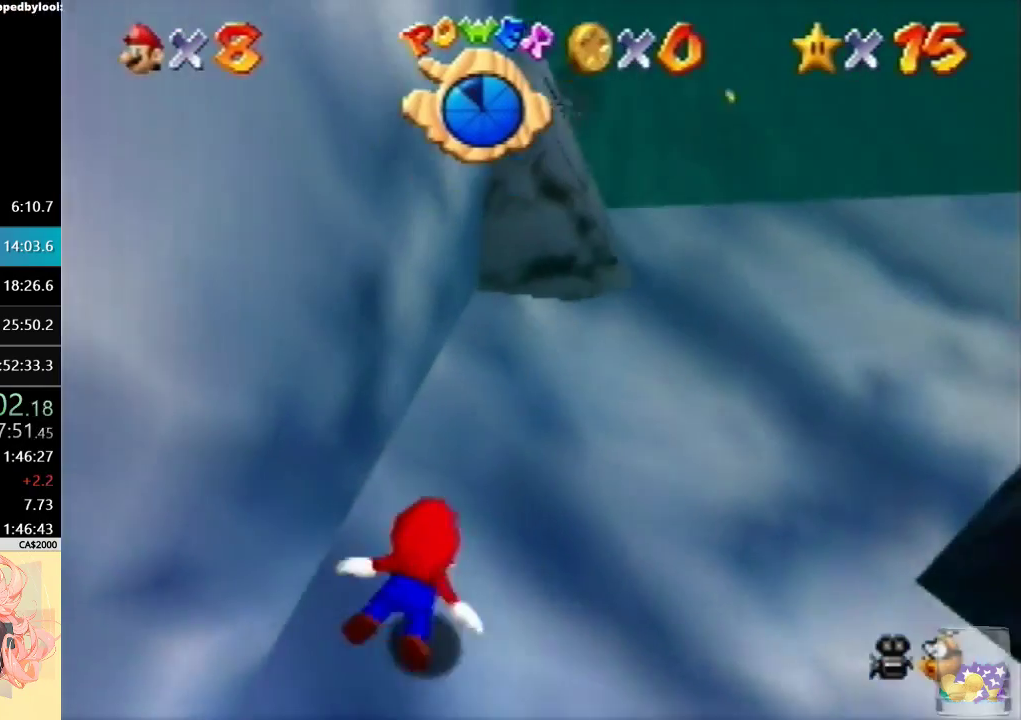
{"buttons": ["C_DOWN", "C_RIGHT"], "left_stick": "up-left", "events": [[200, "left_stick", "up-left"], [500, "C_DOWN", "down"]]}
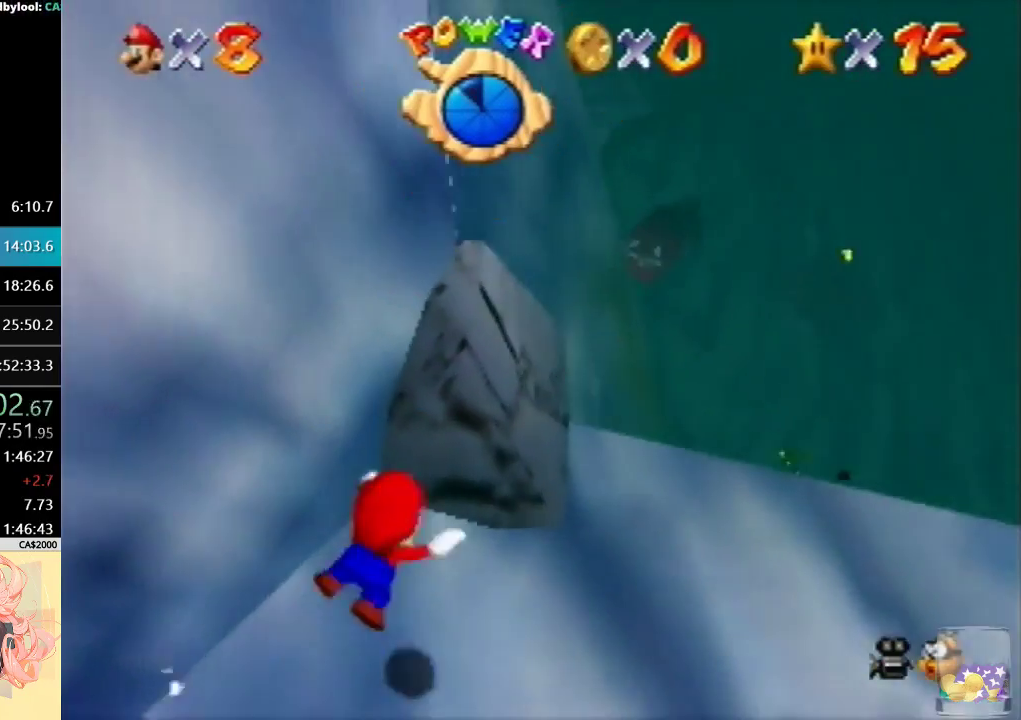
{"buttons": ["C_DOWN"], "left_stick": "up", "events": [[33, "C_RIGHT", "up"], [233, "left_stick", "up"]]}
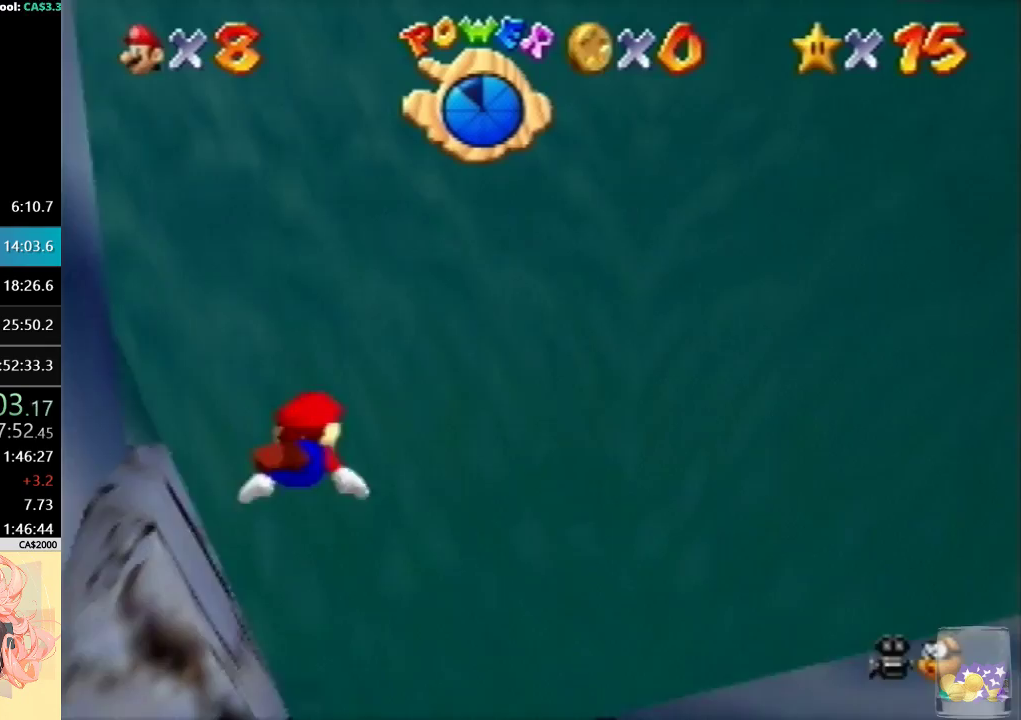
{"buttons": ["C_DOWN"], "left_stick": "up", "events": [[200, "left_stick", "center"], [467, "left_stick", "up"]]}
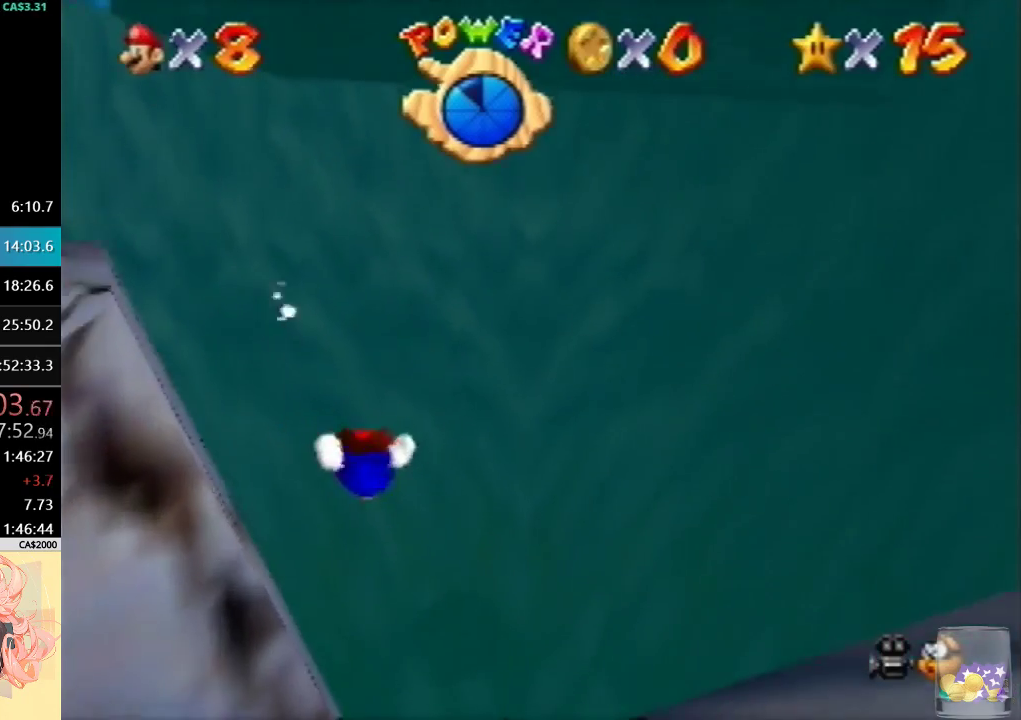
{"buttons": ["C_DOWN"], "left_stick": "up", "events": [[167, "left_stick", "center"], [367, "left_stick", "up"]]}
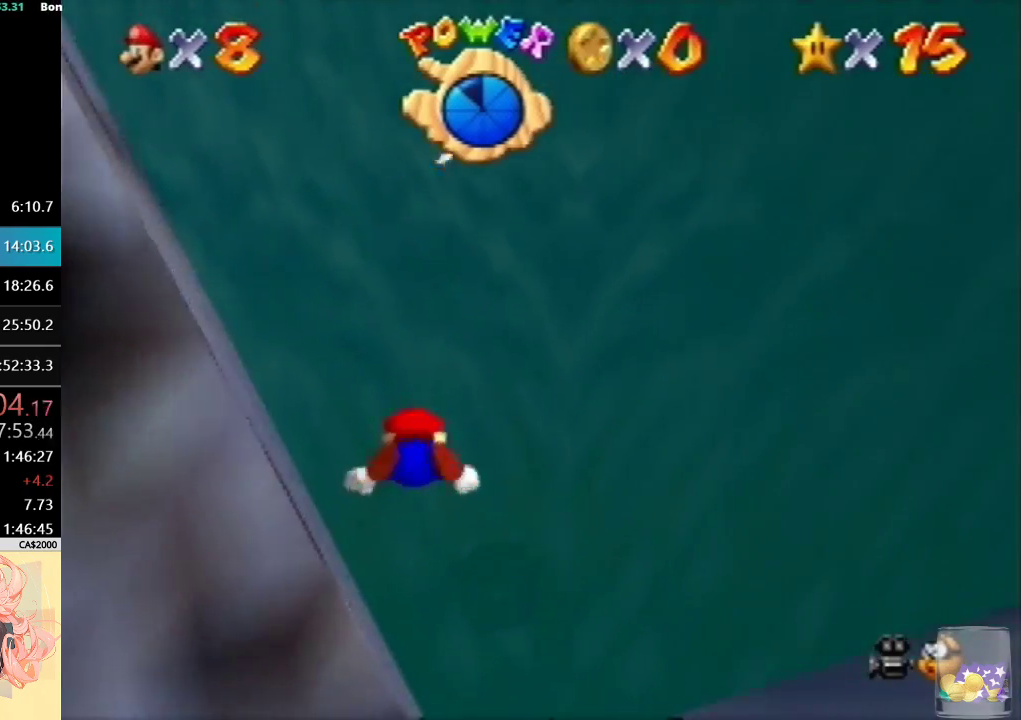
{"buttons": ["C_DOWN"], "left_stick": "up", "events": [[67, "left_stick", "center"], [233, "left_stick", "up"]]}
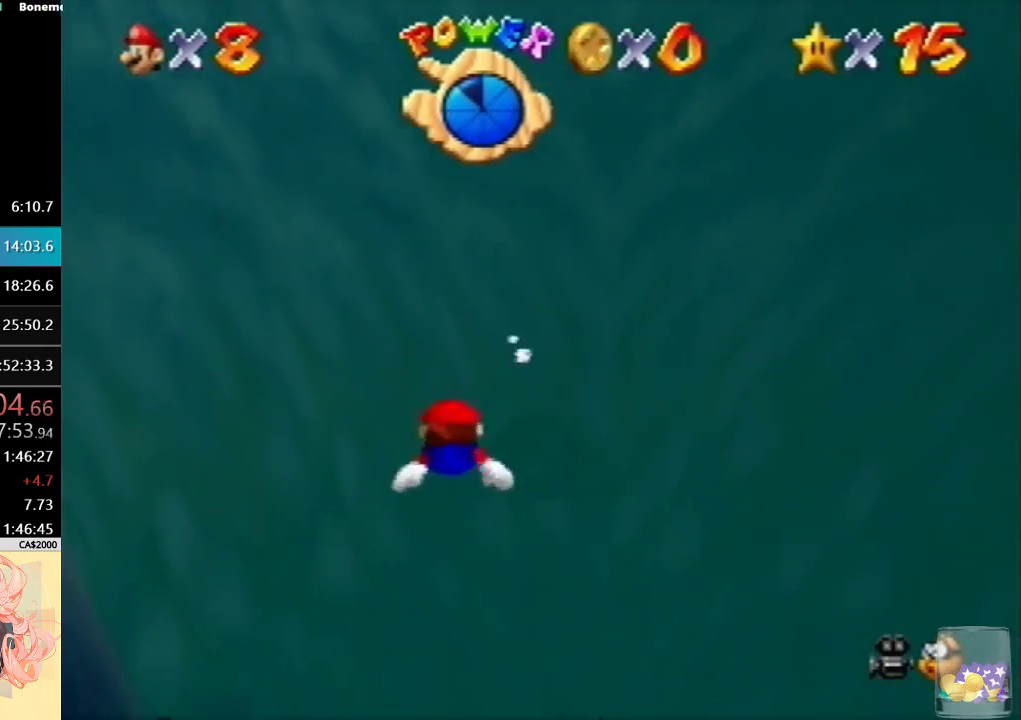
{"buttons": ["C_DOWN"], "left_stick": "up", "events": [[200, "left_stick", "center"], [367, "left_stick", "up"]]}
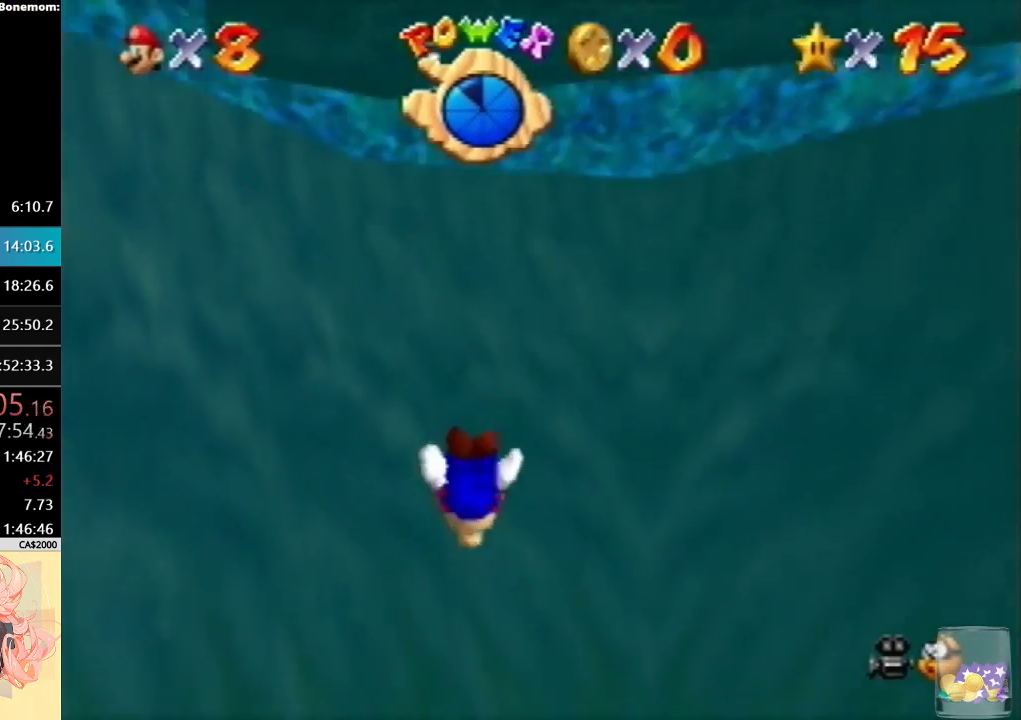
{"buttons": ["C_DOWN"], "left_stick": "center", "events": [[367, "left_stick", "center"]]}
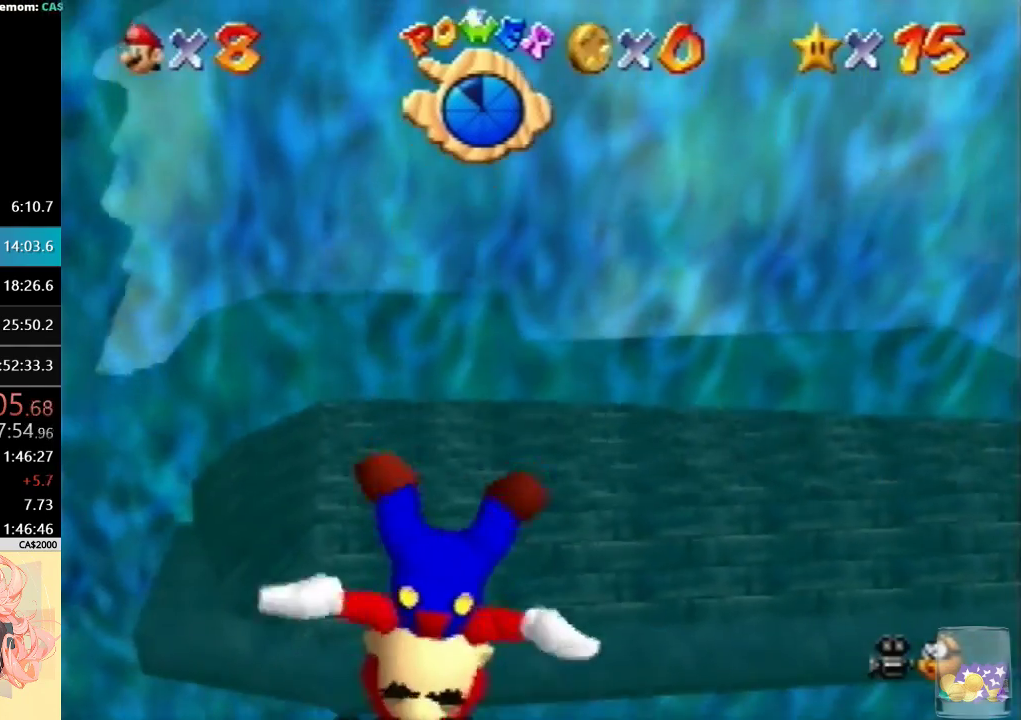
{"buttons": ["C_DOWN"], "left_stick": "up-right", "events": [[33, "left_stick", "up"], [333, "left_stick", "center"], [500, "left_stick", "up-right"]]}
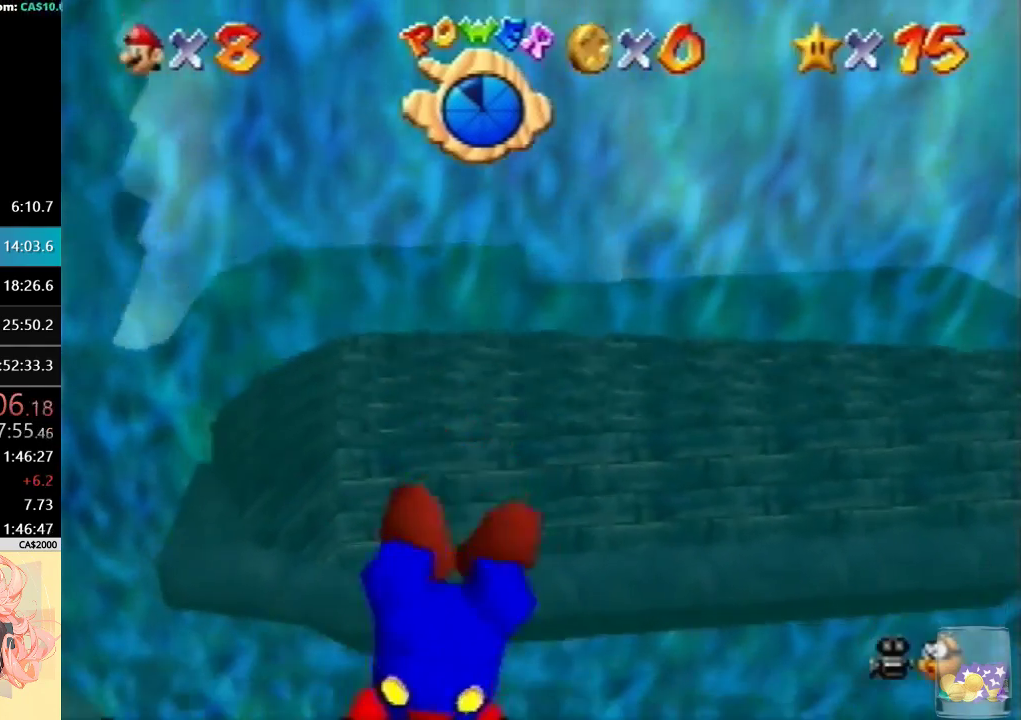
{"buttons": [], "left_stick": "up", "events": [[133, "C_DOWN", "up"], [233, "left_stick", "center"], [367, "left_stick", "up"]]}
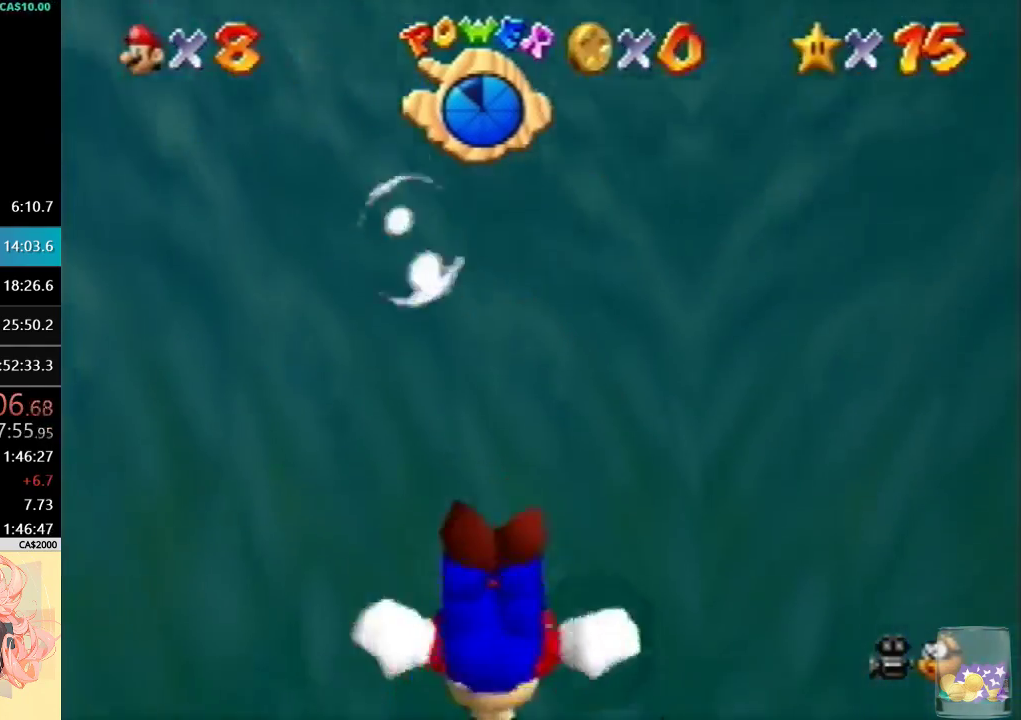
{"buttons": [], "left_stick": "up", "events": []}
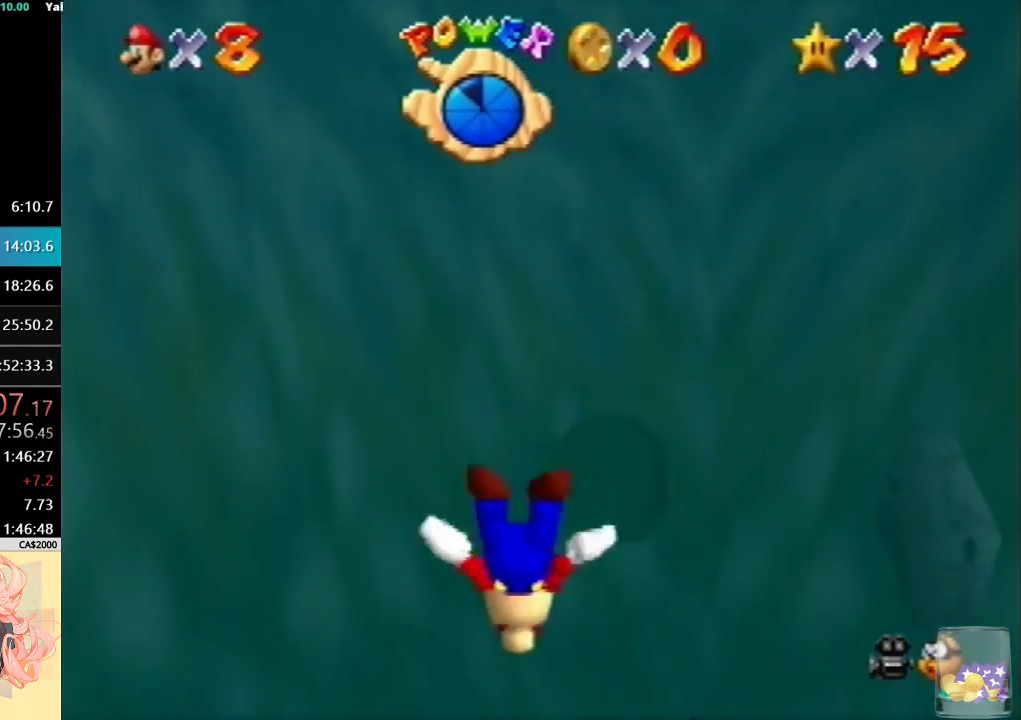
{"buttons": [], "left_stick": "up-right", "events": [[33, "left_stick", "center"], [167, "left_stick", "up"], [433, "left_stick", "up-right"]]}